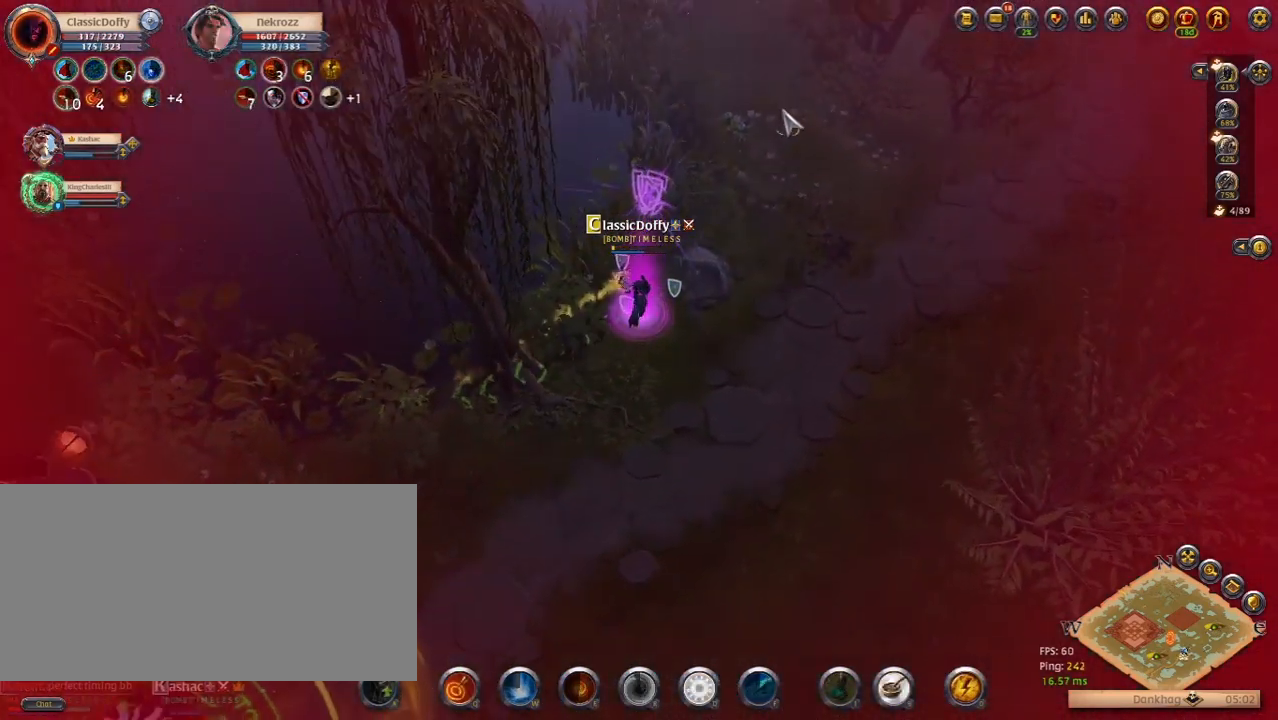
Gameplay with keyboard; each line is a JSON object with the keys held at the frame after it. "events" lists presses ("down") and releases ("up") of ".", "/", "0", "1", "2", "3", "4", "5", "6", "7", "8", "9", "a", "alt_l", "alt_r", "b", "backslash", "backspace", "c", "caps_lock", "comma", "ctrl_l", "ctrl_r", "d", "e", "equals", "escape", "f", "f1", "f10", "f11", "f12", "f2", "f3", "f4", "f5", "f6", "f7", "f8", "f9", "g", "h", "i", "j", "k", "l", "lbracket", "m", "minus", "n", "o", "p", "q", "quote", "r", "rbracket", "return", "s", "semicolon", "shift_l", "shift_r", "space", "super_l", "super_r", "t", "tab", "tilde", "u", "v", "w", "x", "y" and "z" between this image and that frame as [ms after this image, input, new state], when the widget could be followed in between. No other keys are recorded. Mouse input is not recorded.
{"keys": [], "events": []}
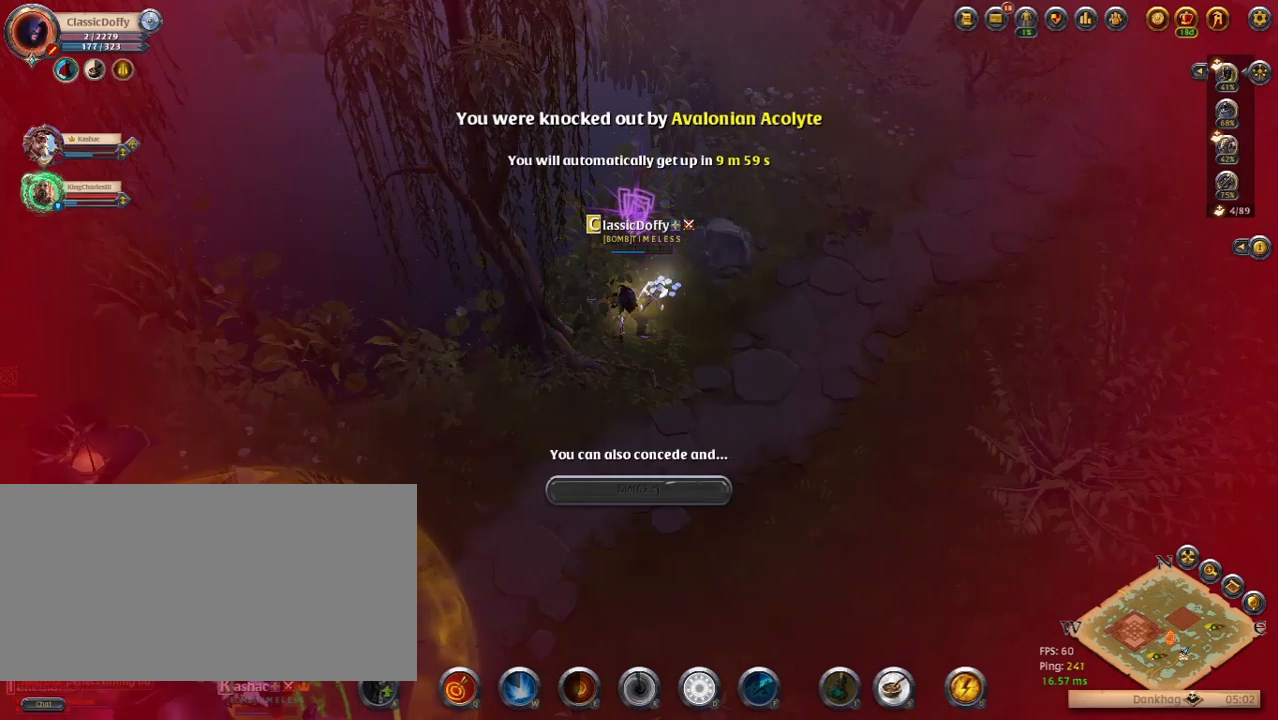
{"keys": [], "events": []}
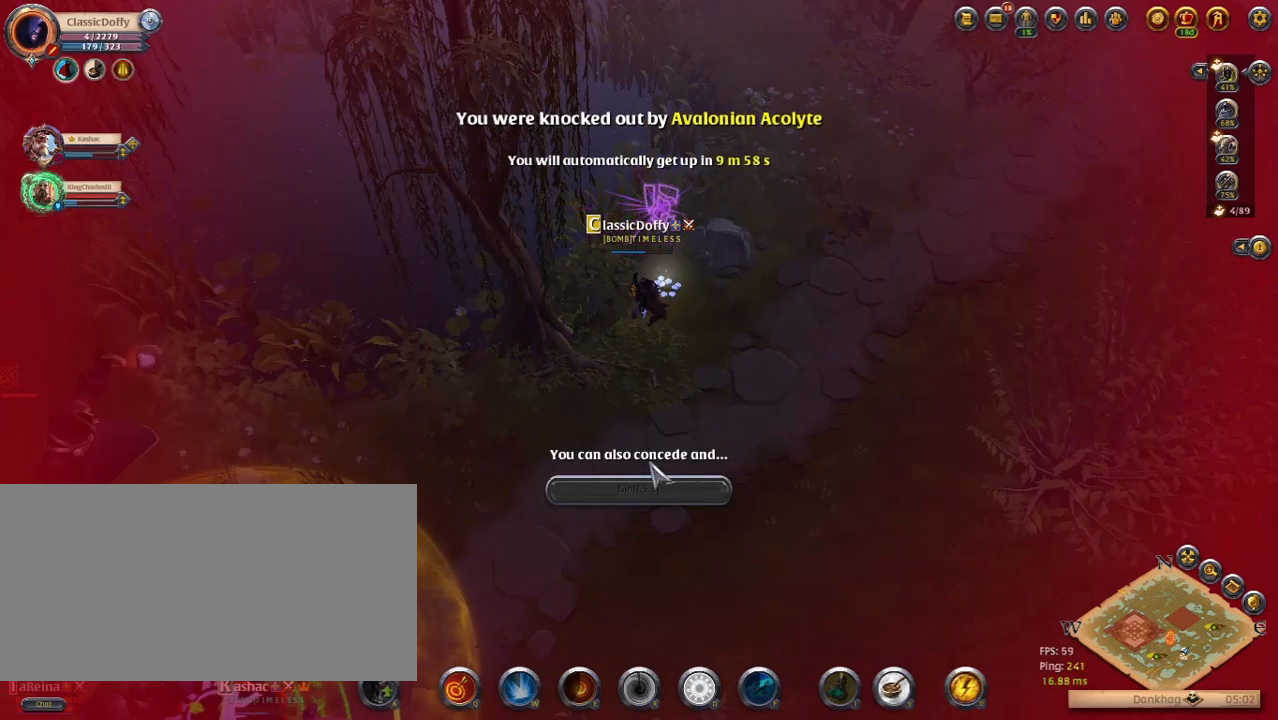
{"keys": [], "events": []}
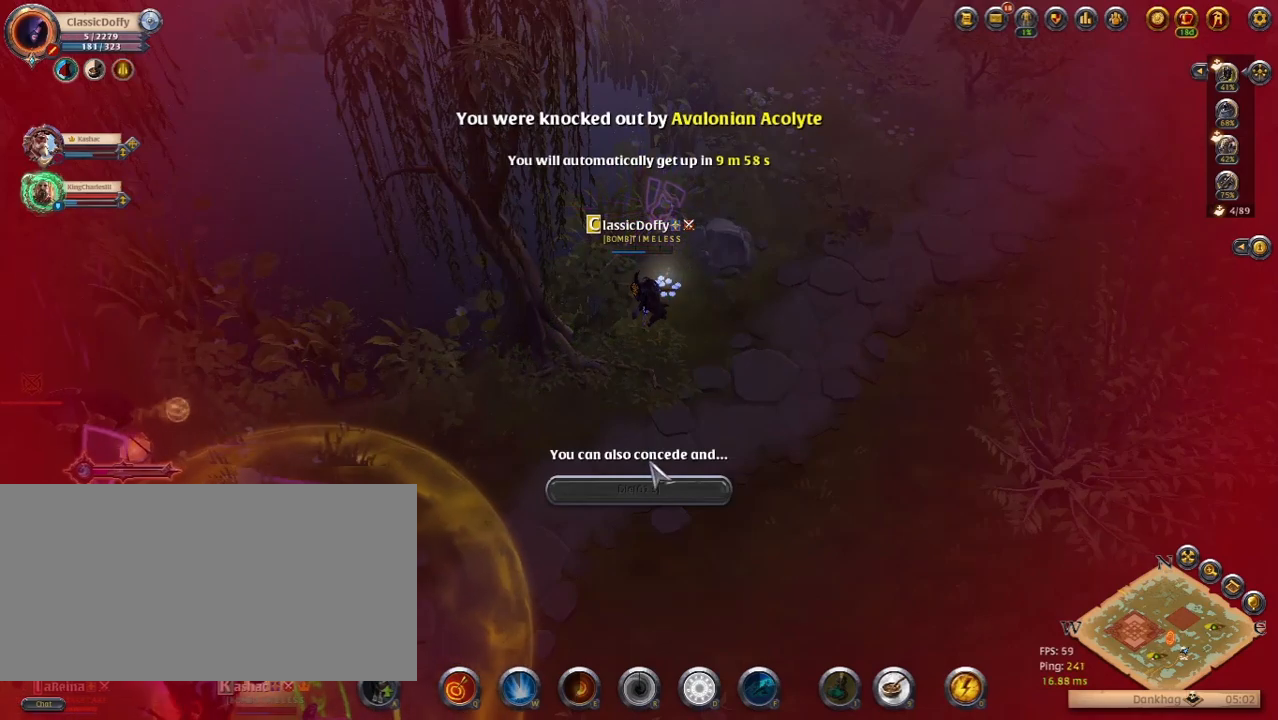
{"keys": [], "events": []}
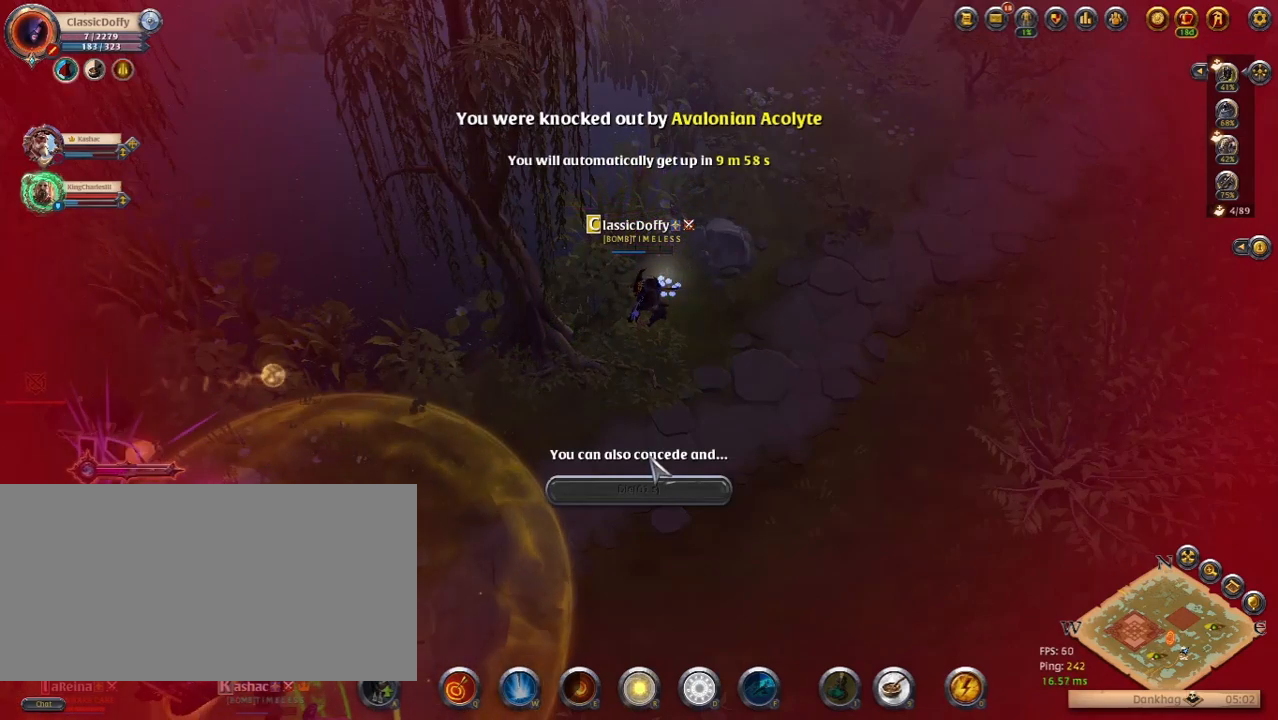
{"keys": [], "events": [[283, "ctrl_l", "down"], [450, "ctrl_l", "up"]]}
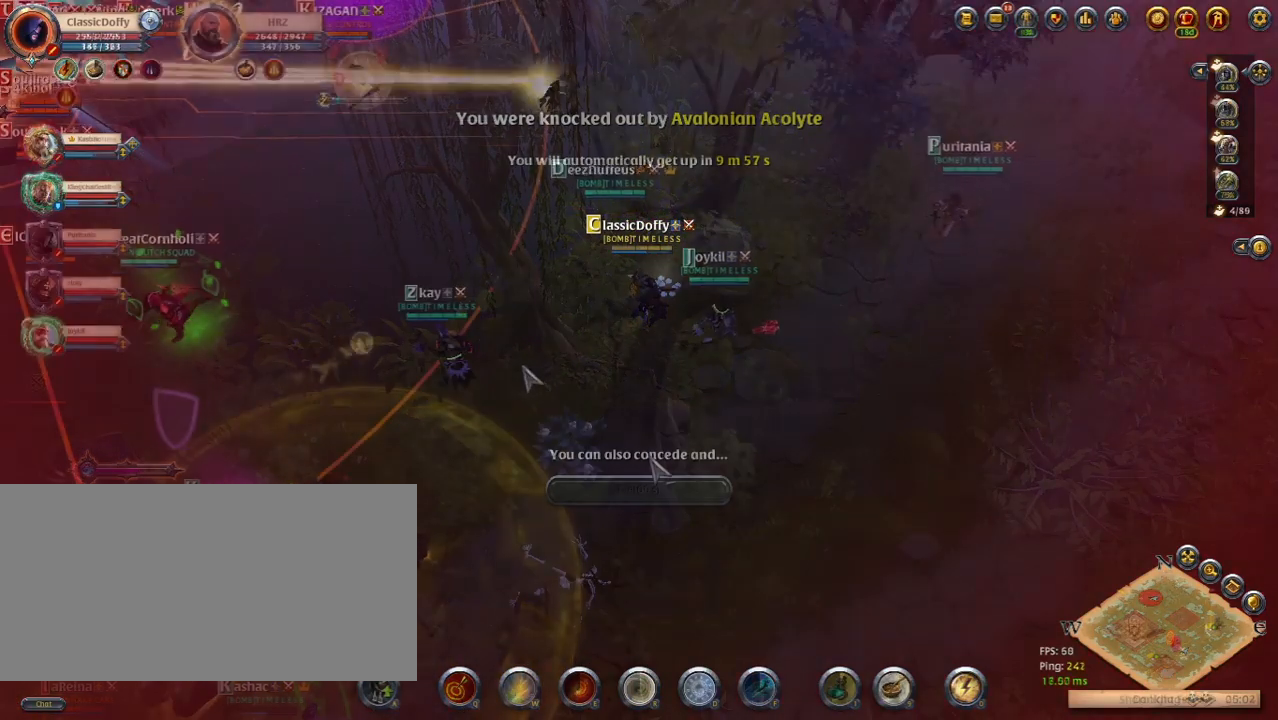
{"keys": ["z"], "events": [[433, "z", "down"]]}
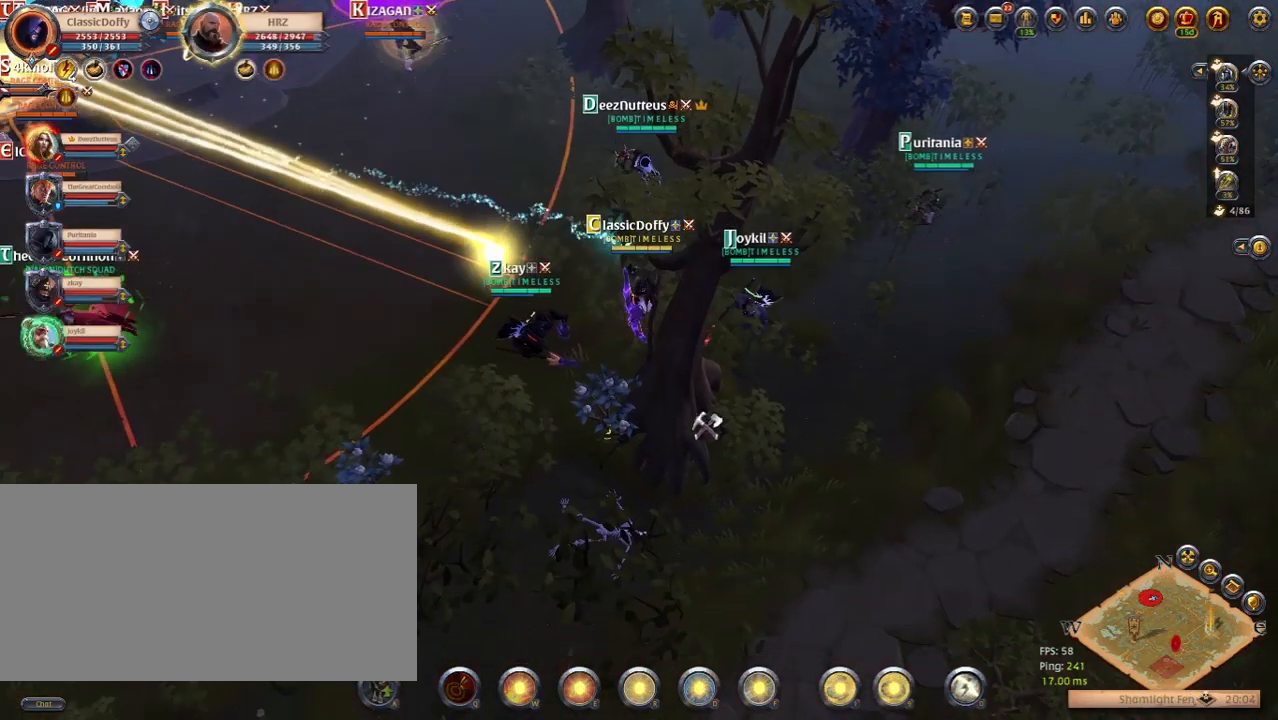
{"keys": [], "events": [[100, "z", "up"]]}
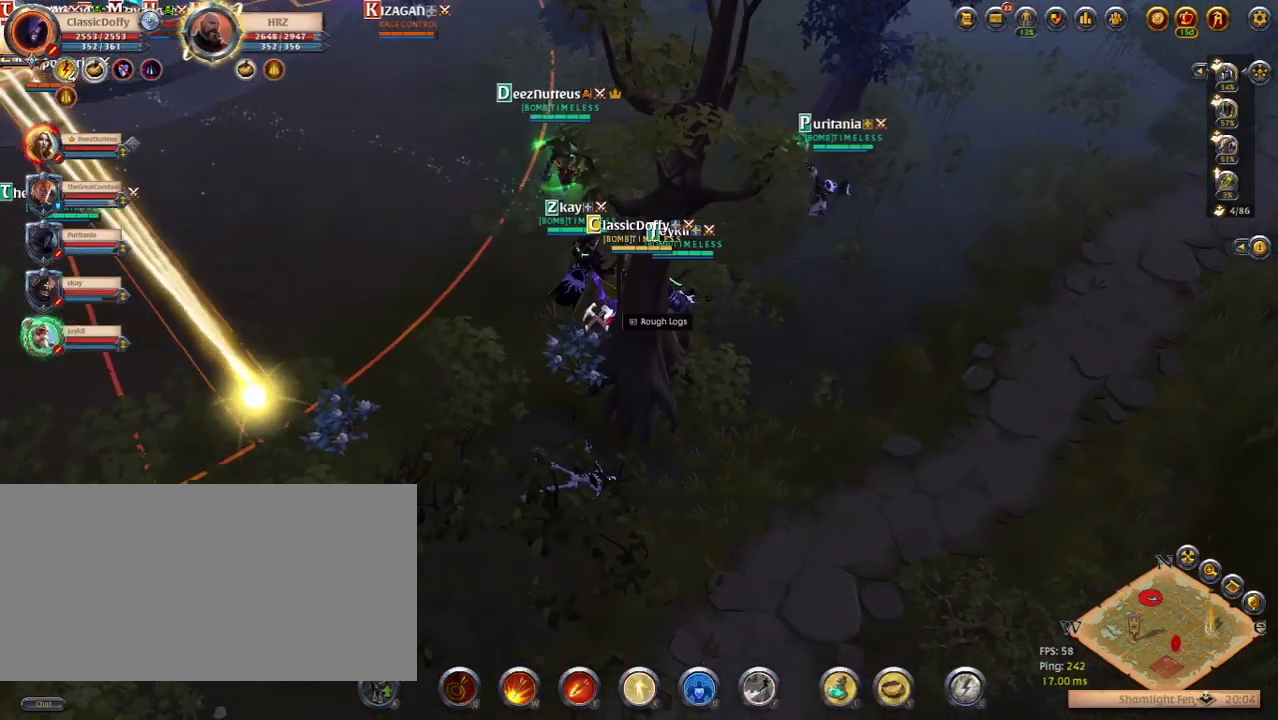
{"keys": [], "events": [[283, "z", "down"], [467, "z", "up"]]}
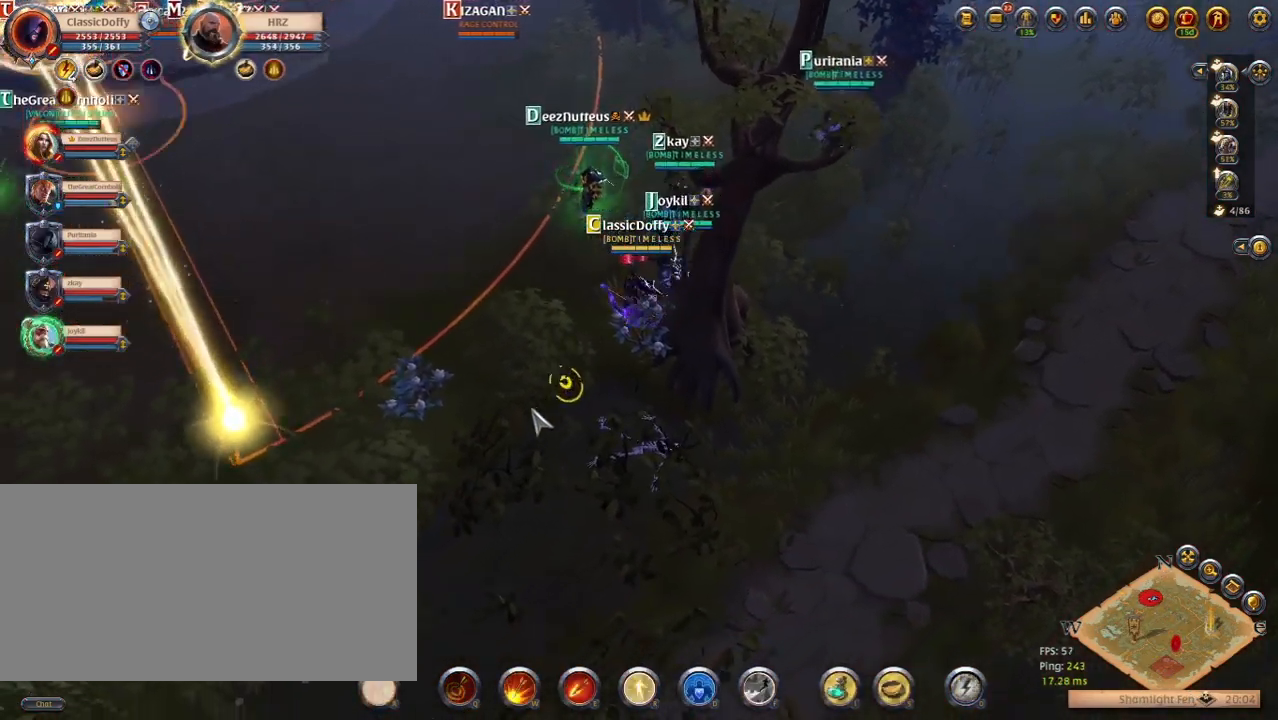
{"keys": [], "events": []}
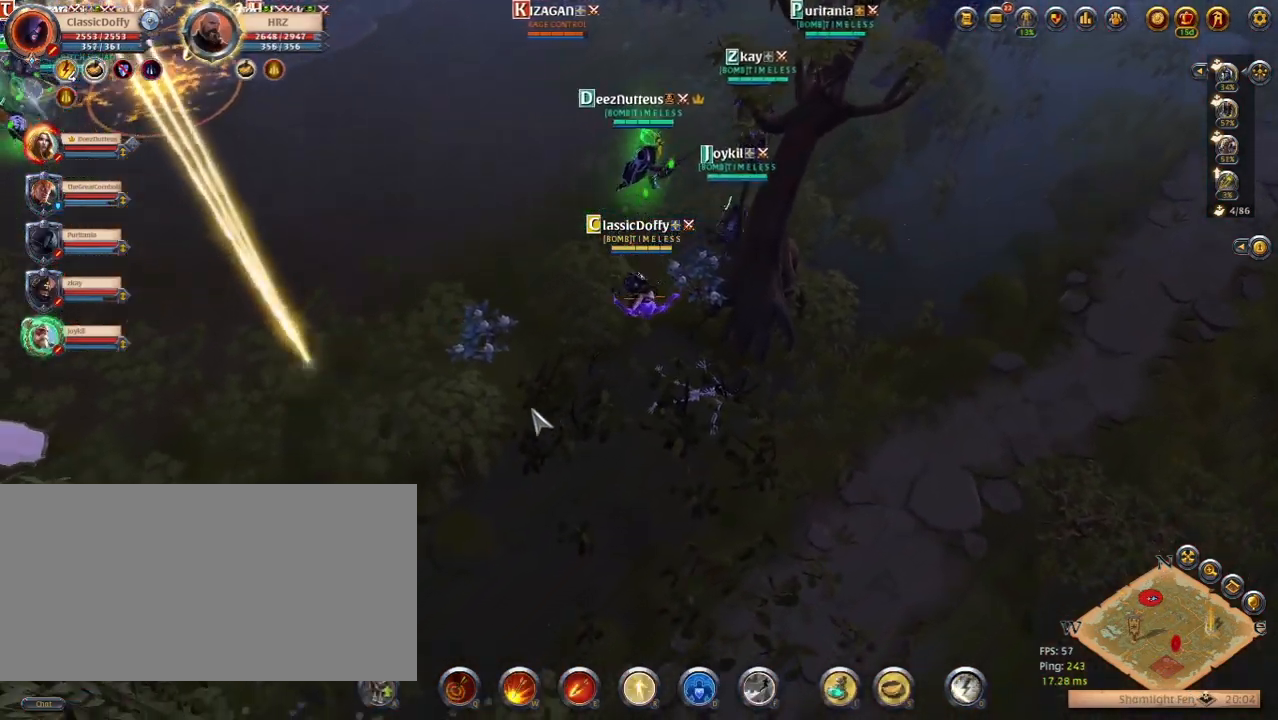
{"keys": [], "events": []}
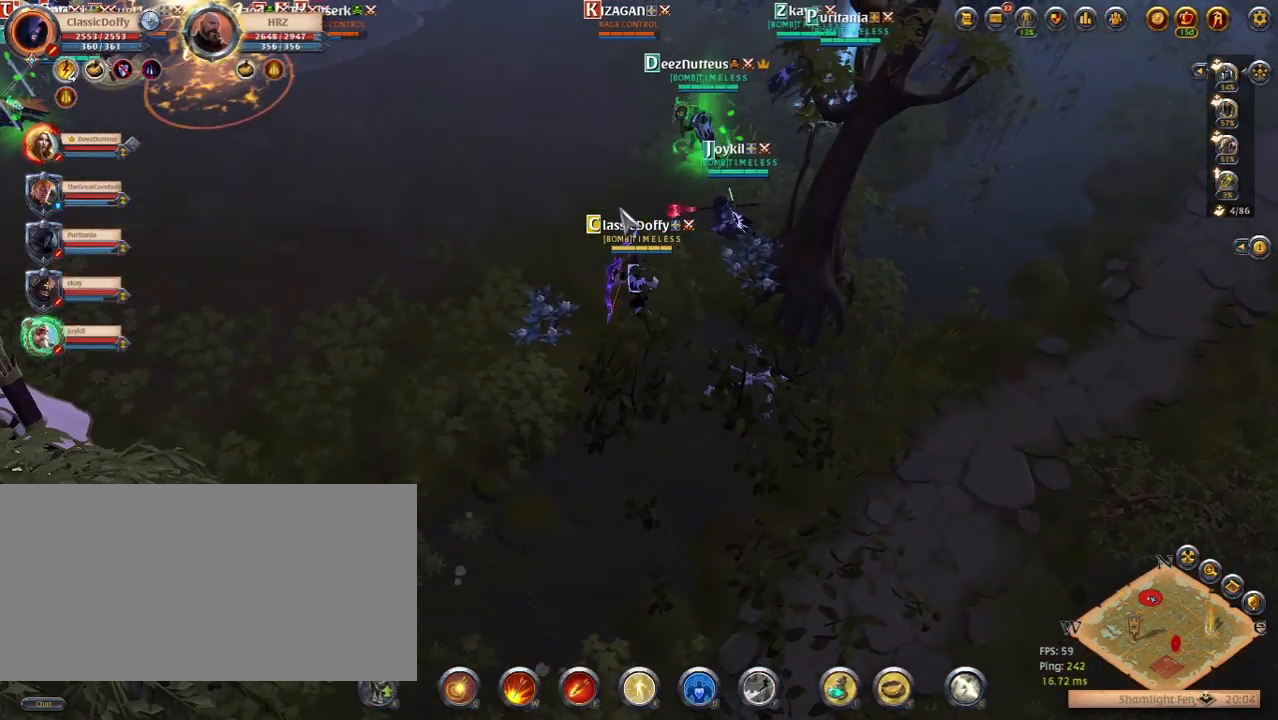
{"keys": [], "events": []}
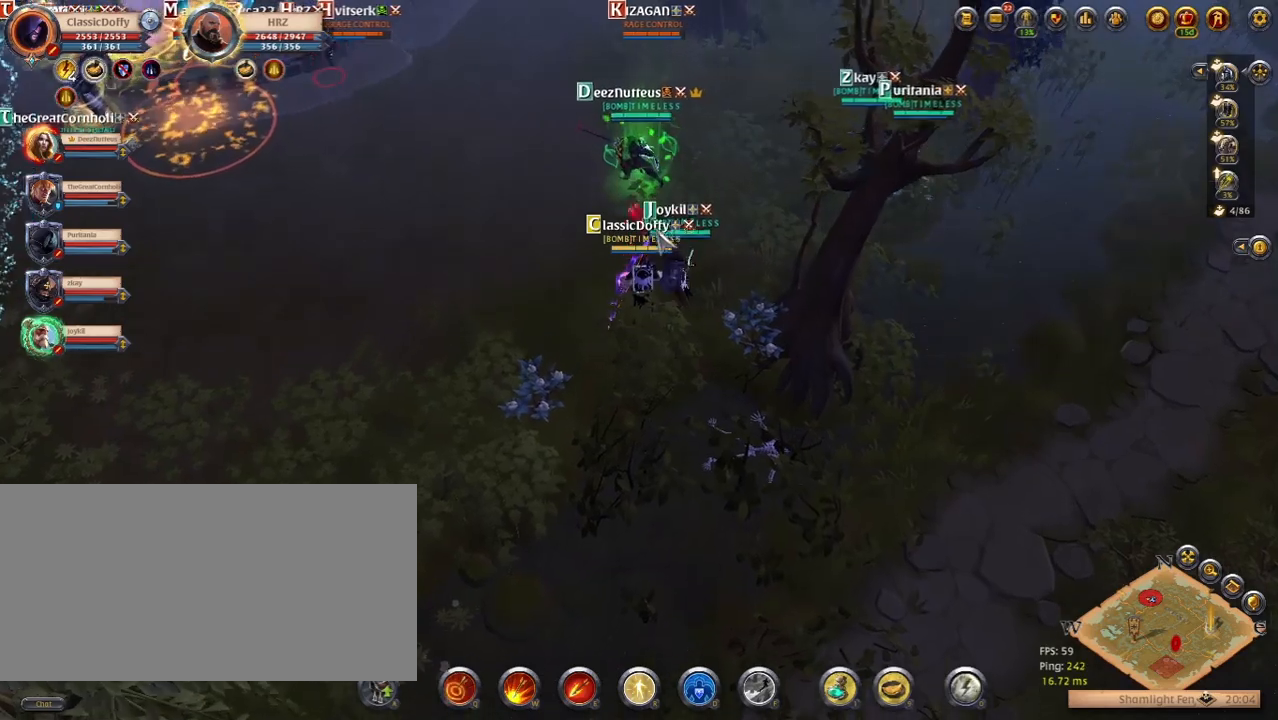
{"keys": [], "events": []}
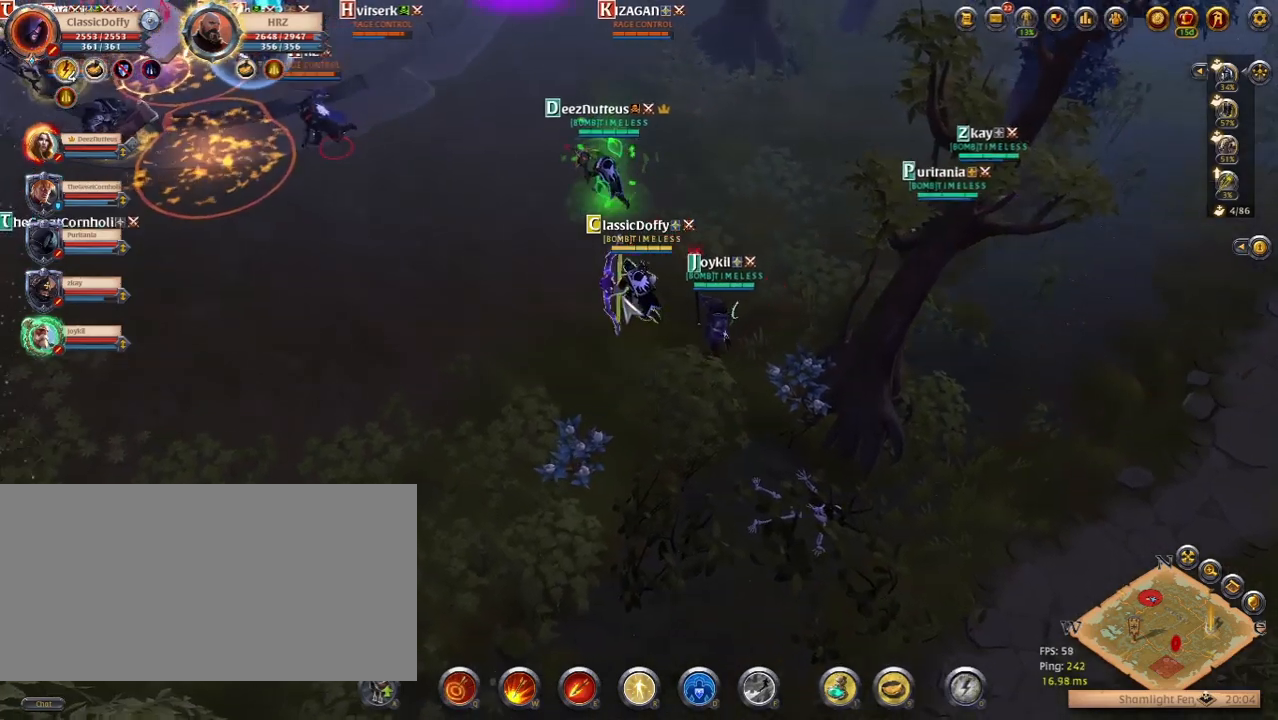
{"keys": [], "events": []}
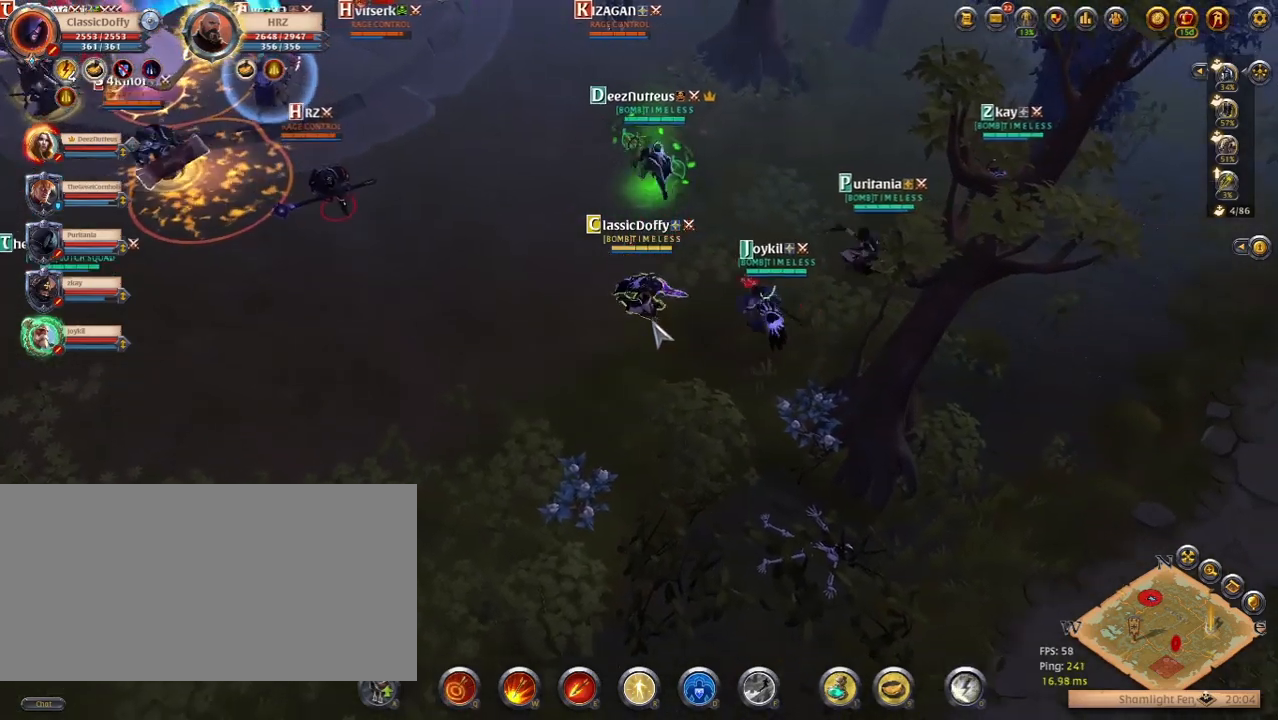
{"keys": [], "events": []}
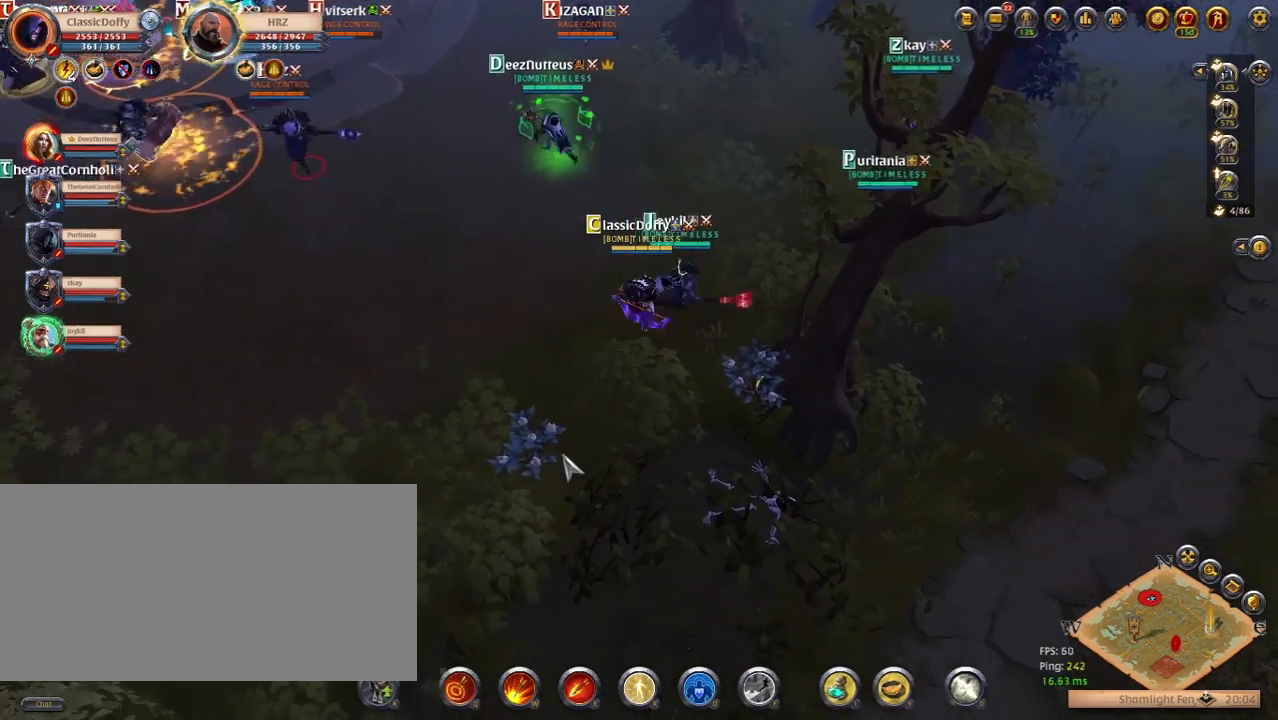
{"keys": [], "events": []}
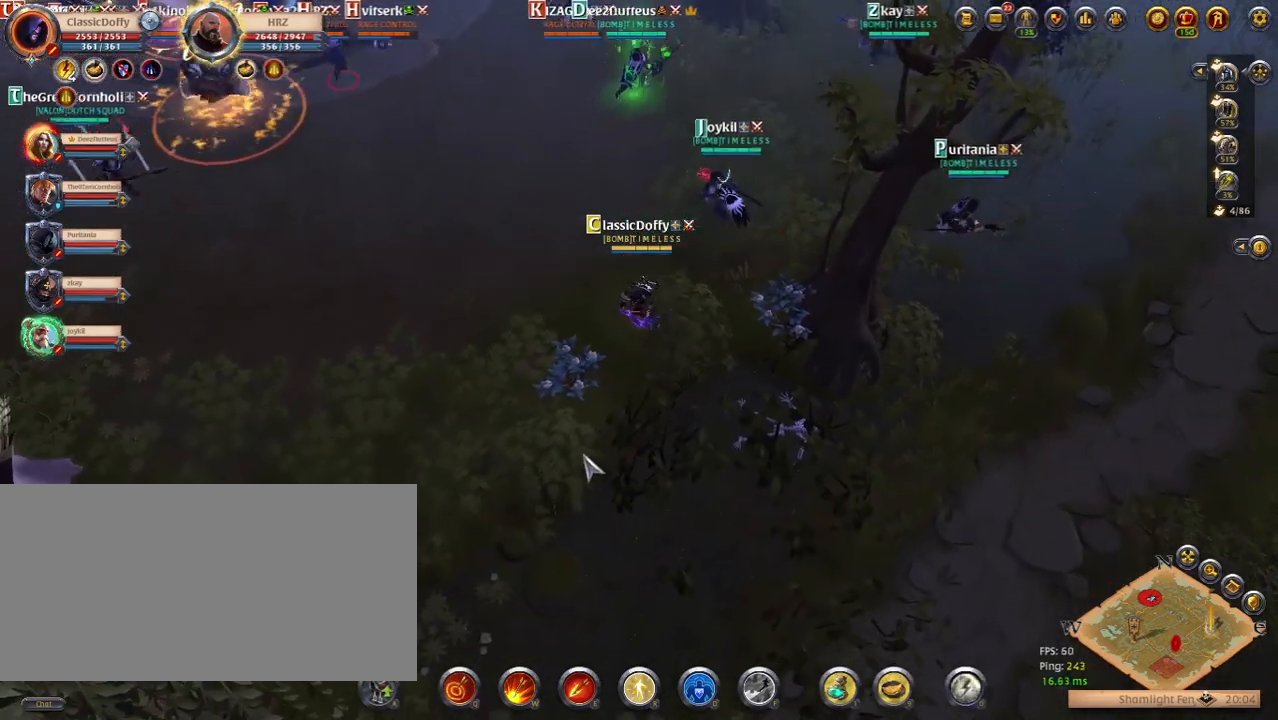
{"keys": [], "events": [[333, "z", "down"], [483, "z", "up"]]}
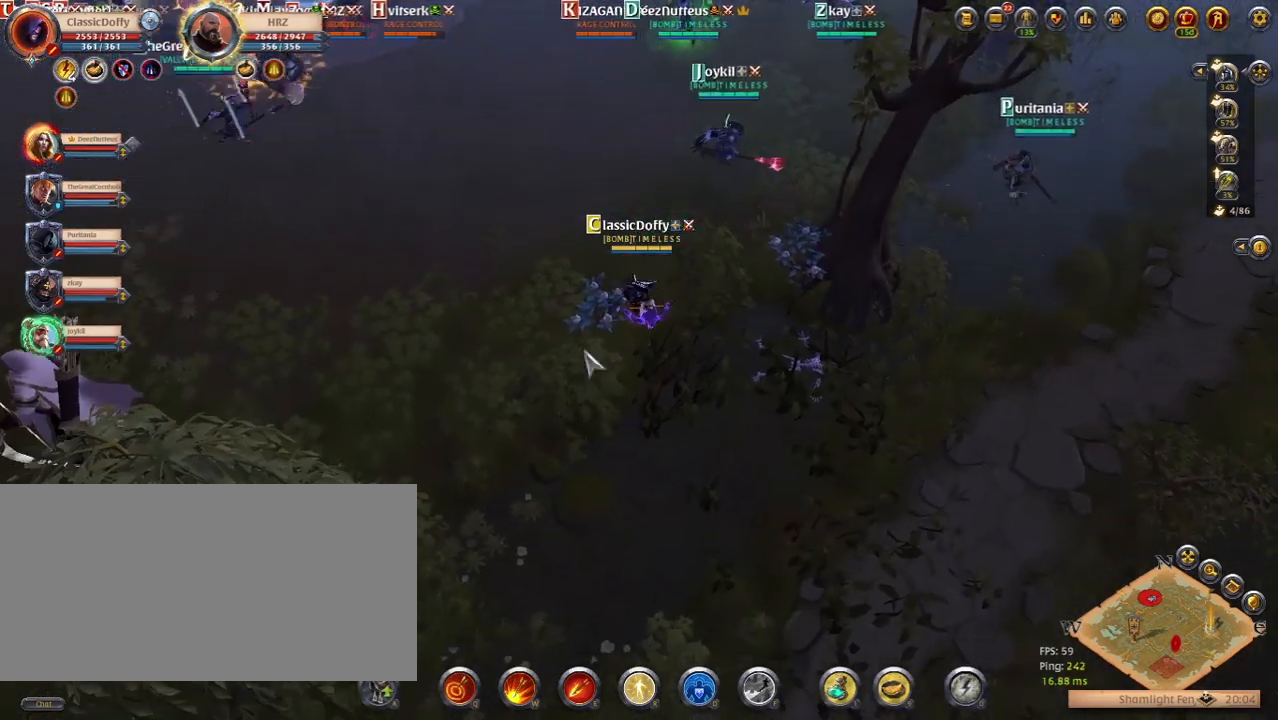
{"keys": [], "events": []}
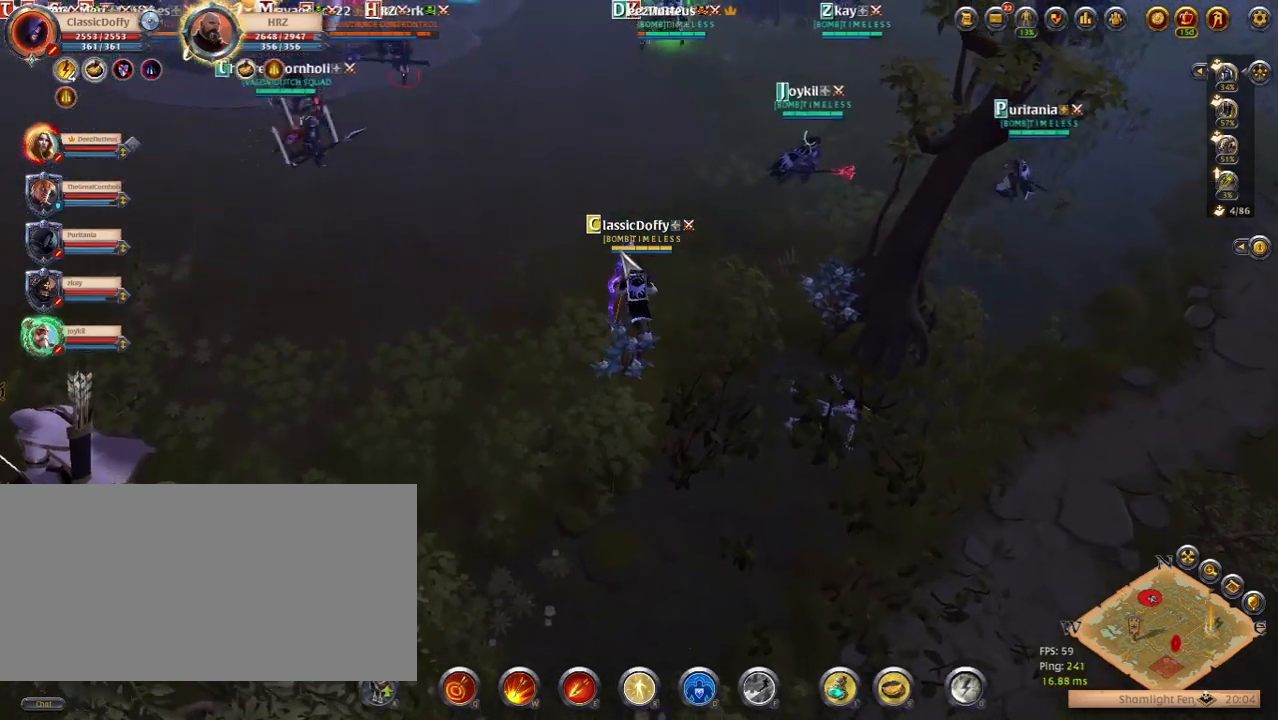
{"keys": [], "events": [[317, "q", "down"], [483, "q", "up"]]}
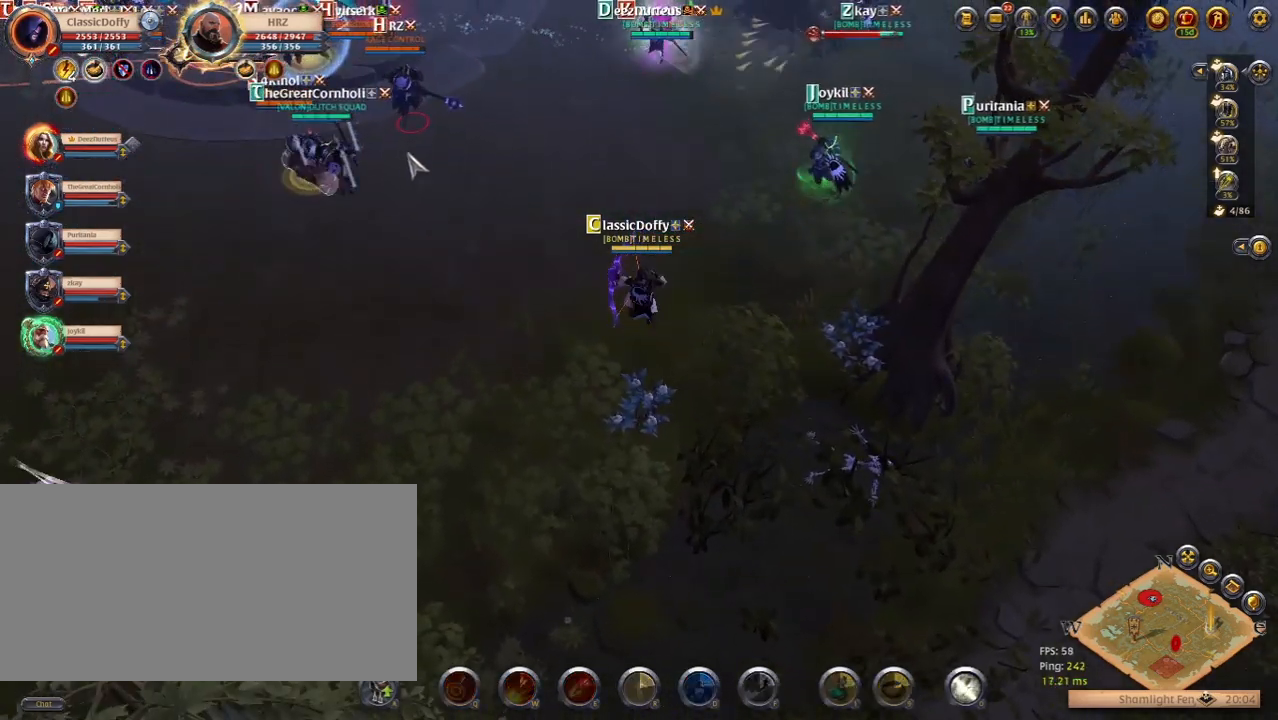
{"keys": ["z"], "events": [[350, "z", "down"]]}
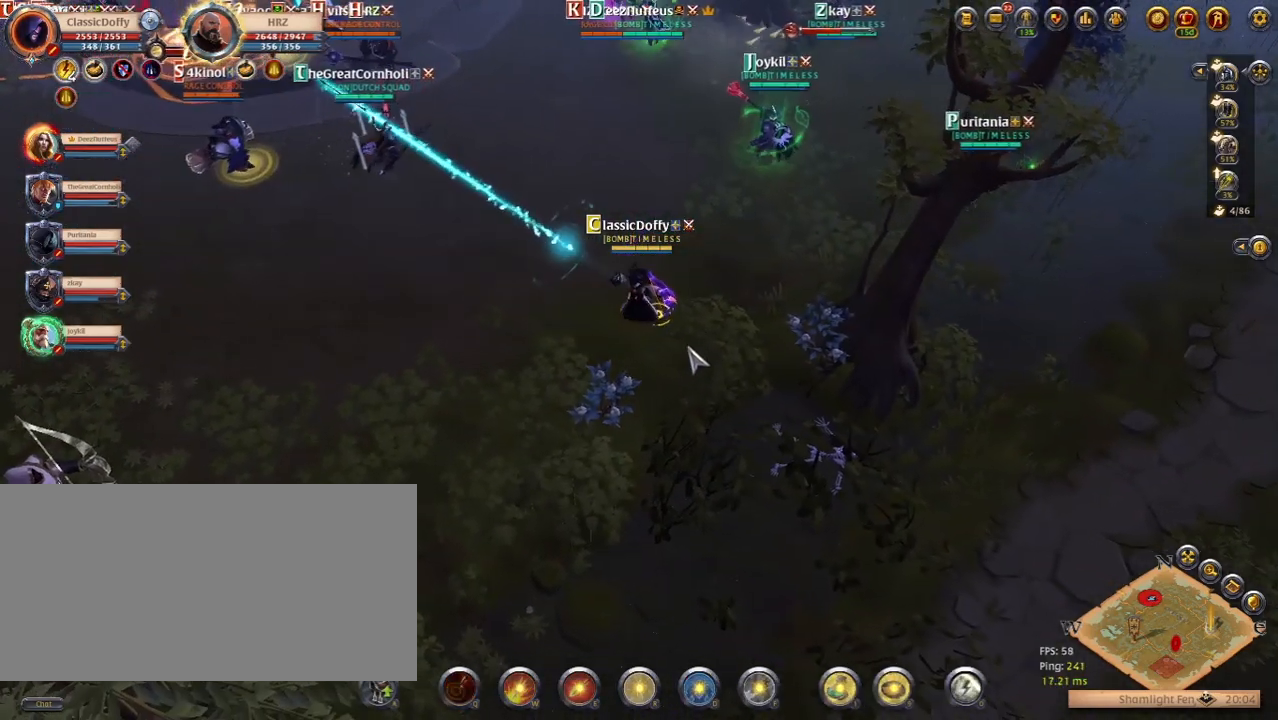
{"keys": [], "events": [[33, "z", "up"]]}
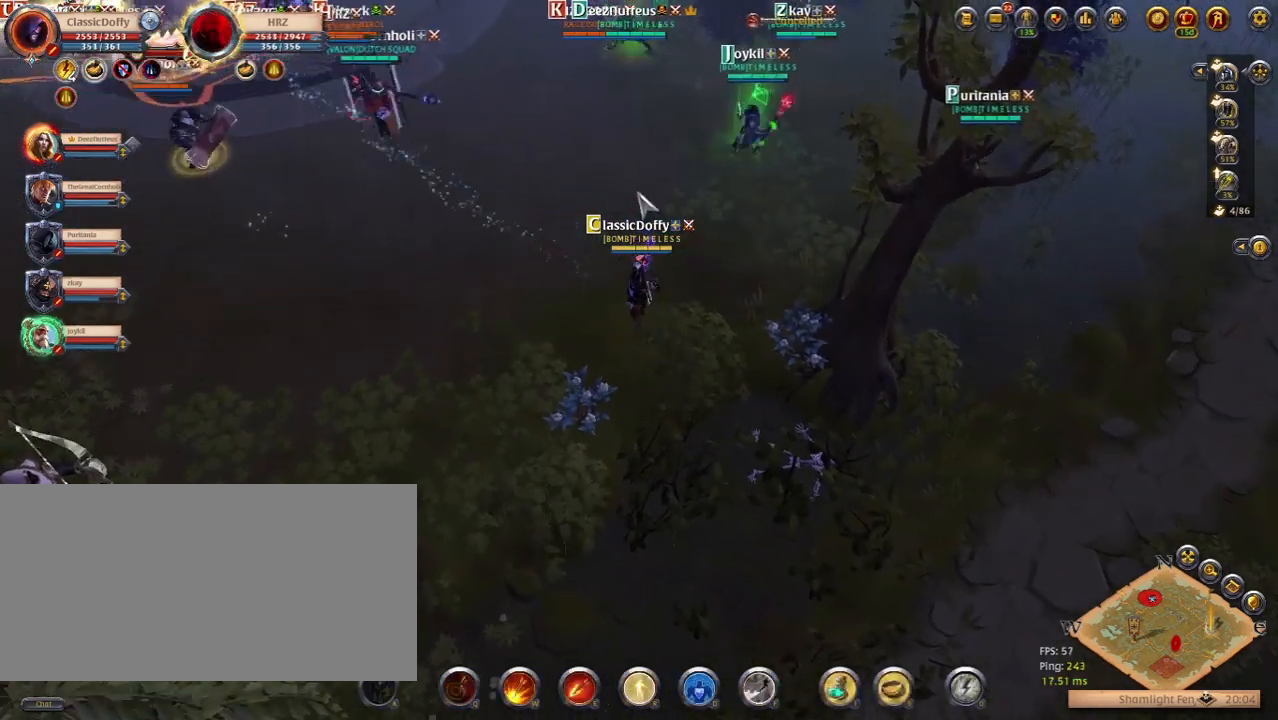
{"keys": ["w"], "events": [[483, "w", "down"]]}
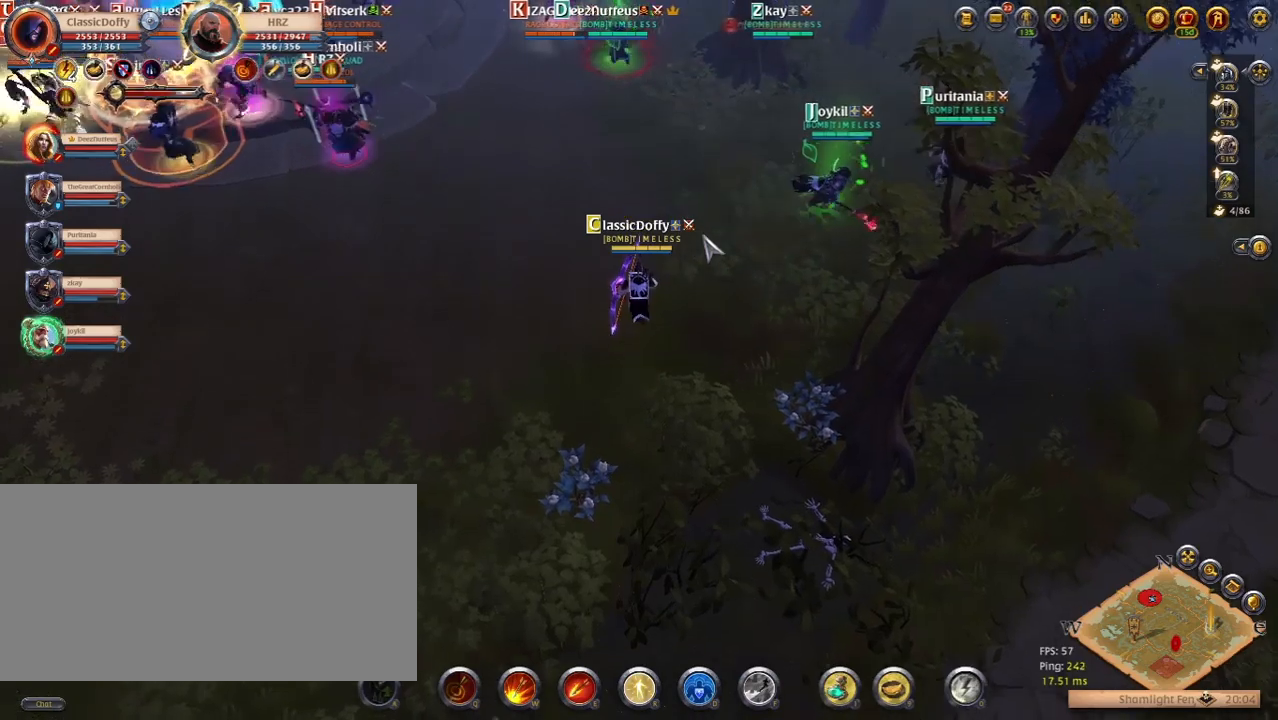
{"keys": [], "events": [[117, "w", "up"]]}
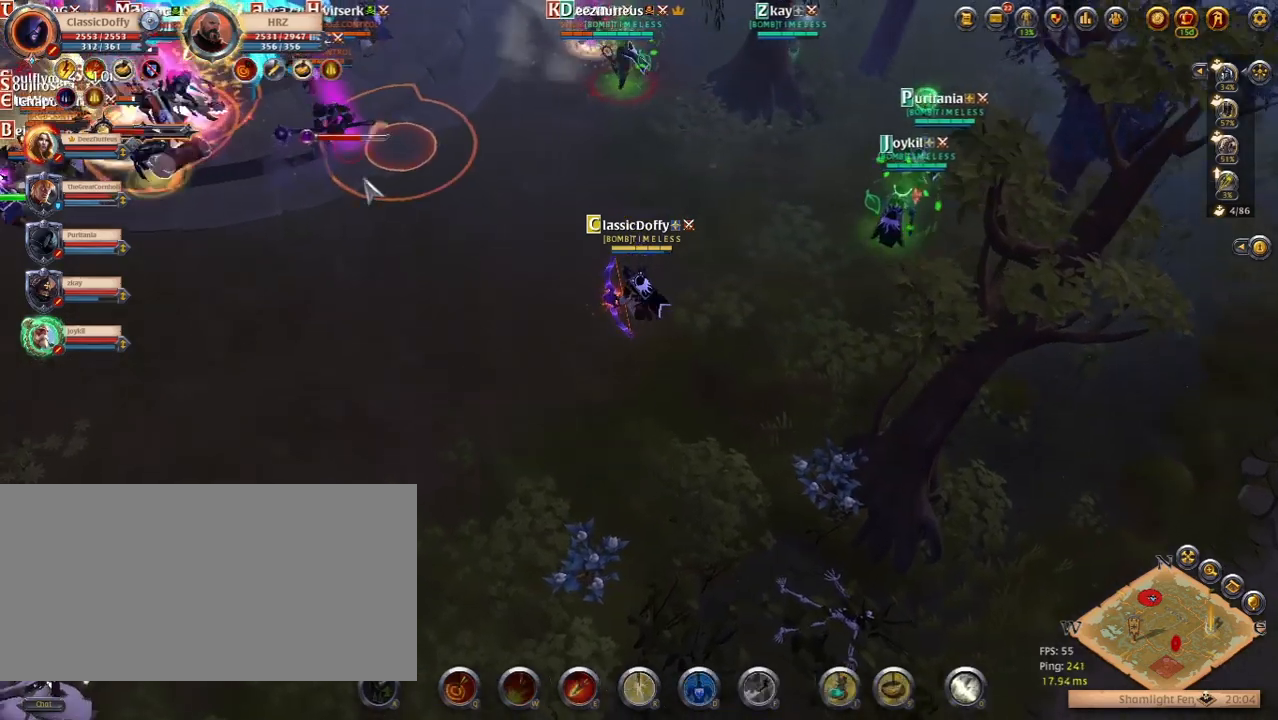
{"keys": [], "events": []}
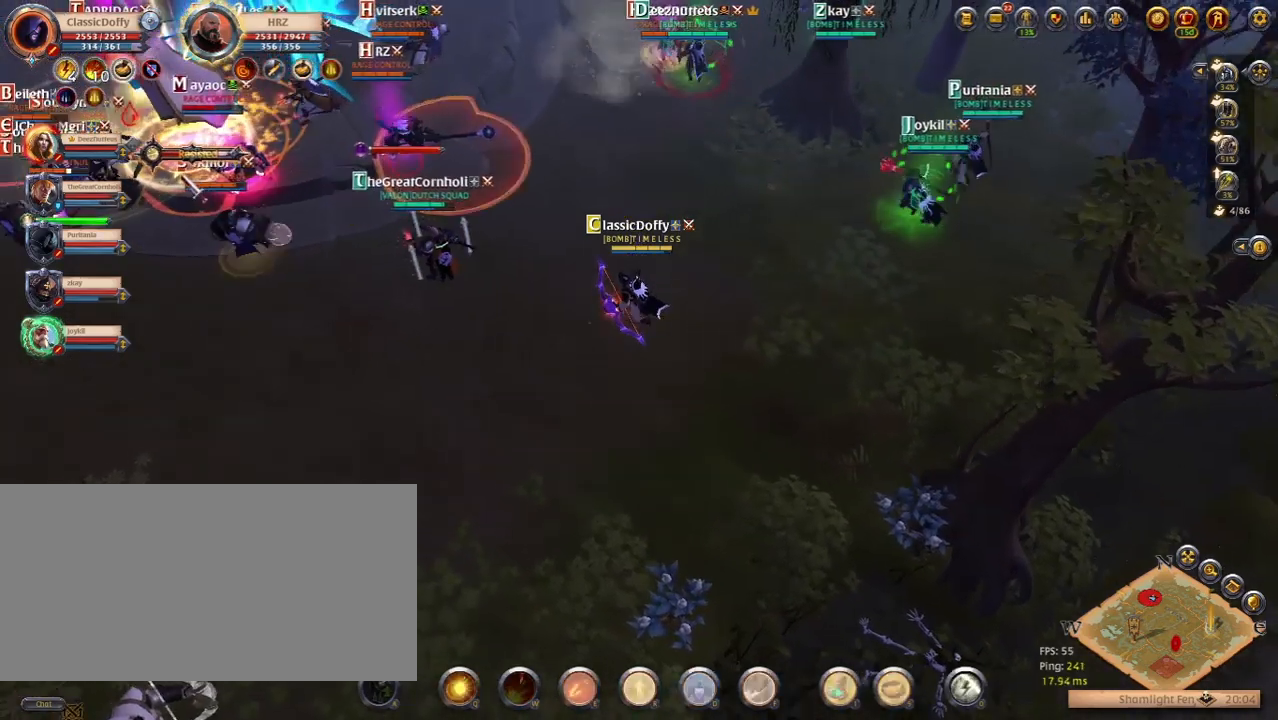
{"keys": [], "events": [[67, "e", "down"], [167, "e", "up"]]}
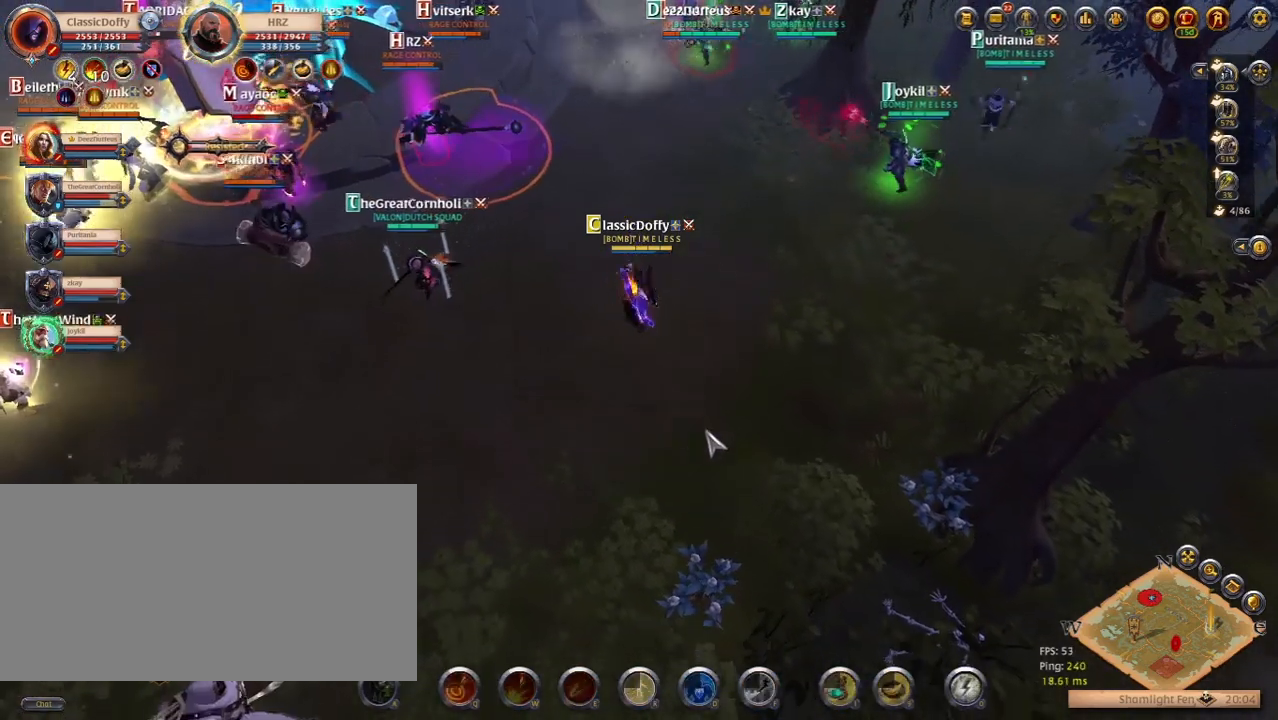
{"keys": ["z"], "events": [[400, "z", "down"]]}
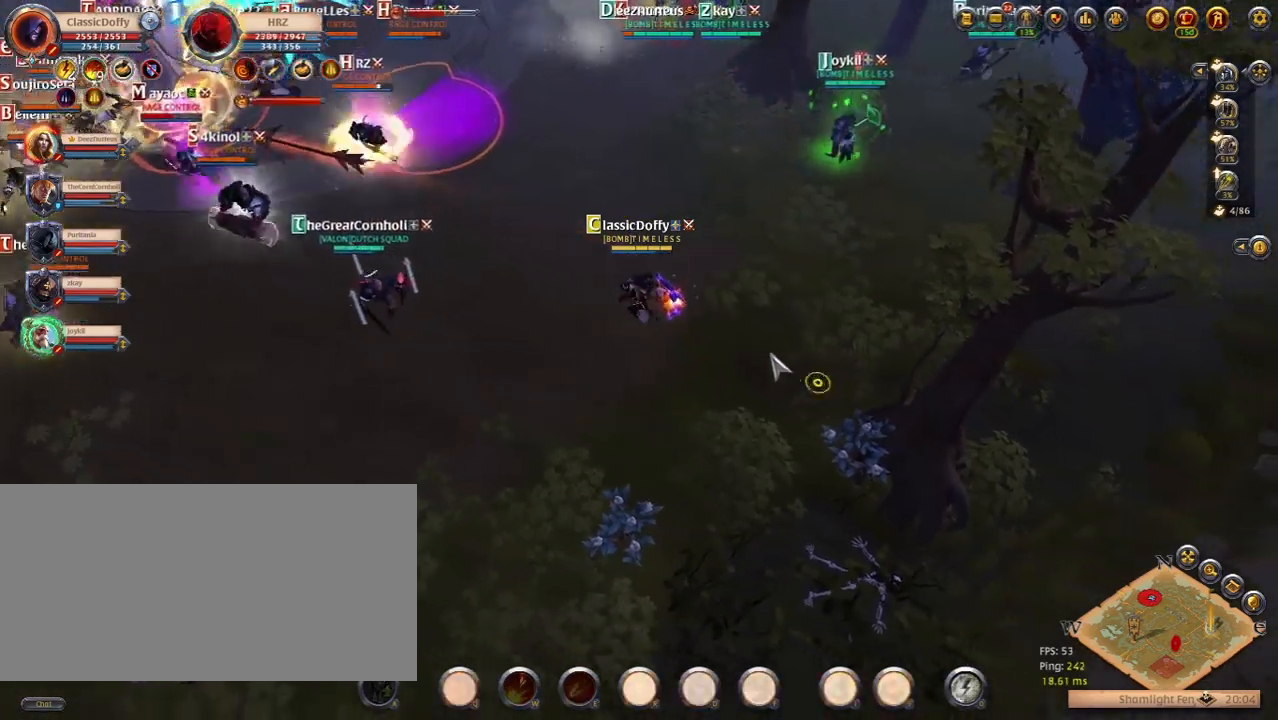
{"keys": [], "events": [[50, "z", "up"]]}
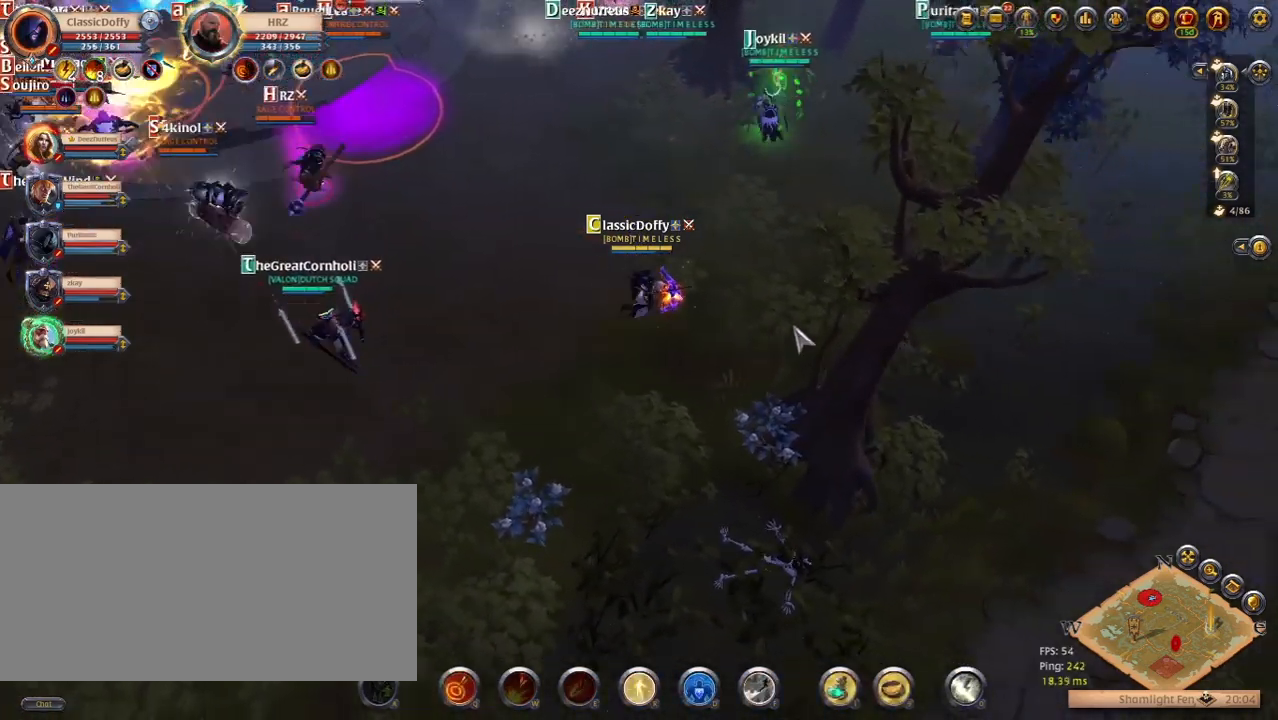
{"keys": [], "events": []}
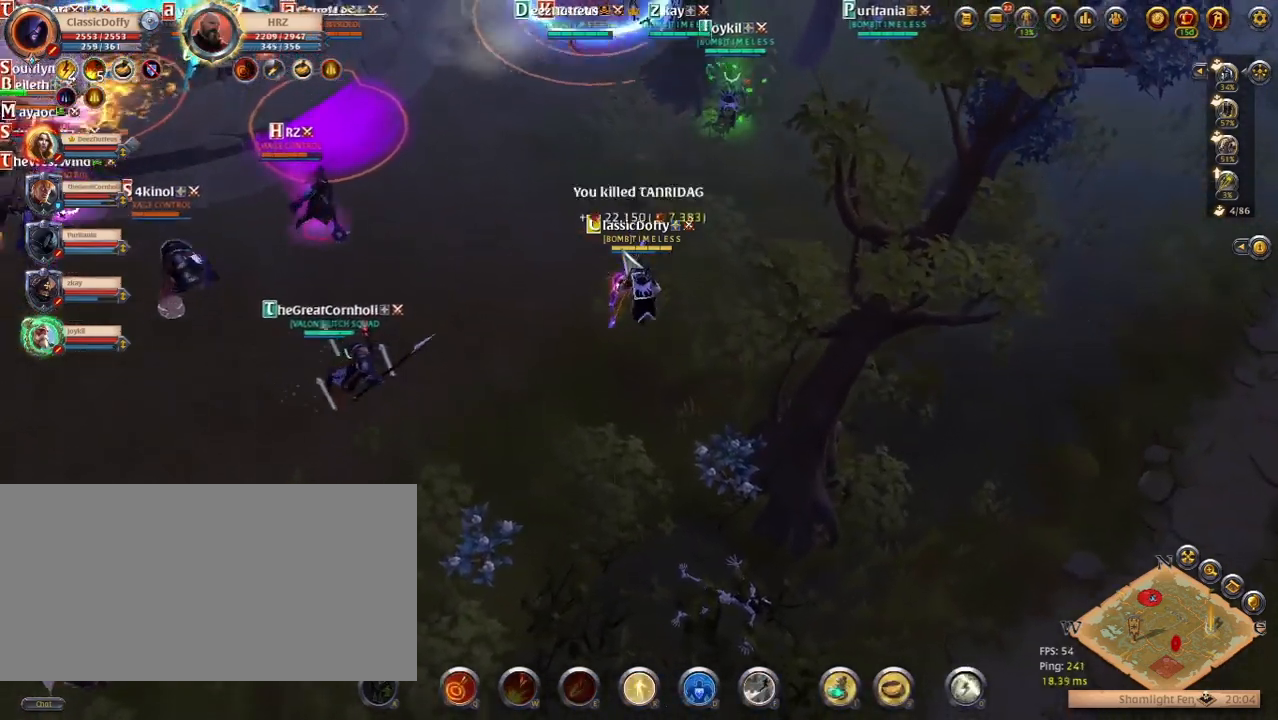
{"keys": [], "events": [[83, "z", "down"], [250, "z", "up"]]}
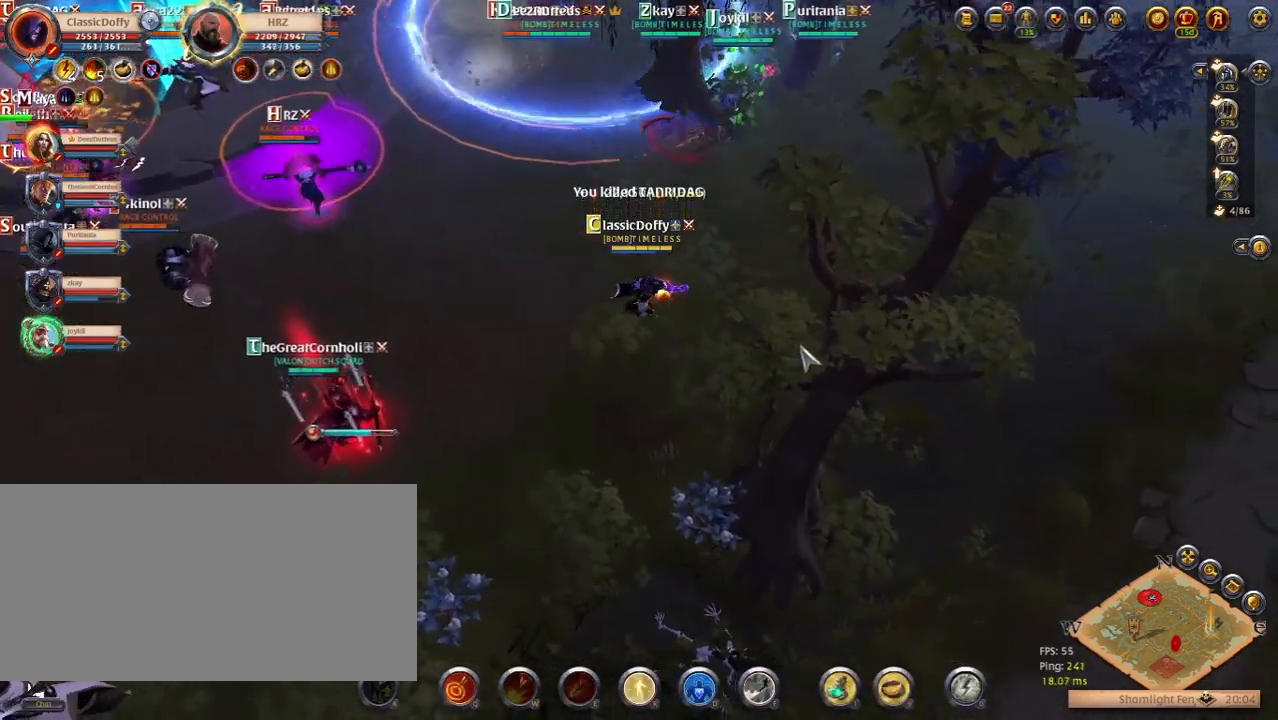
{"keys": [], "events": []}
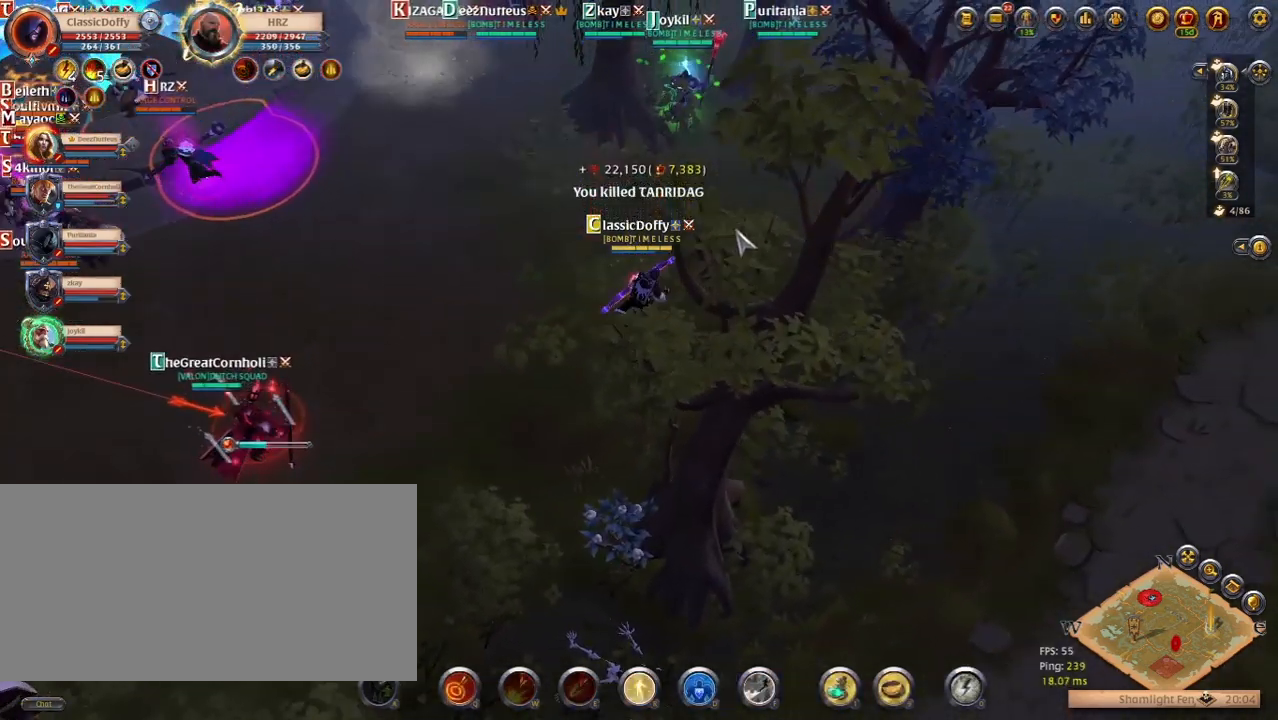
{"keys": [], "events": []}